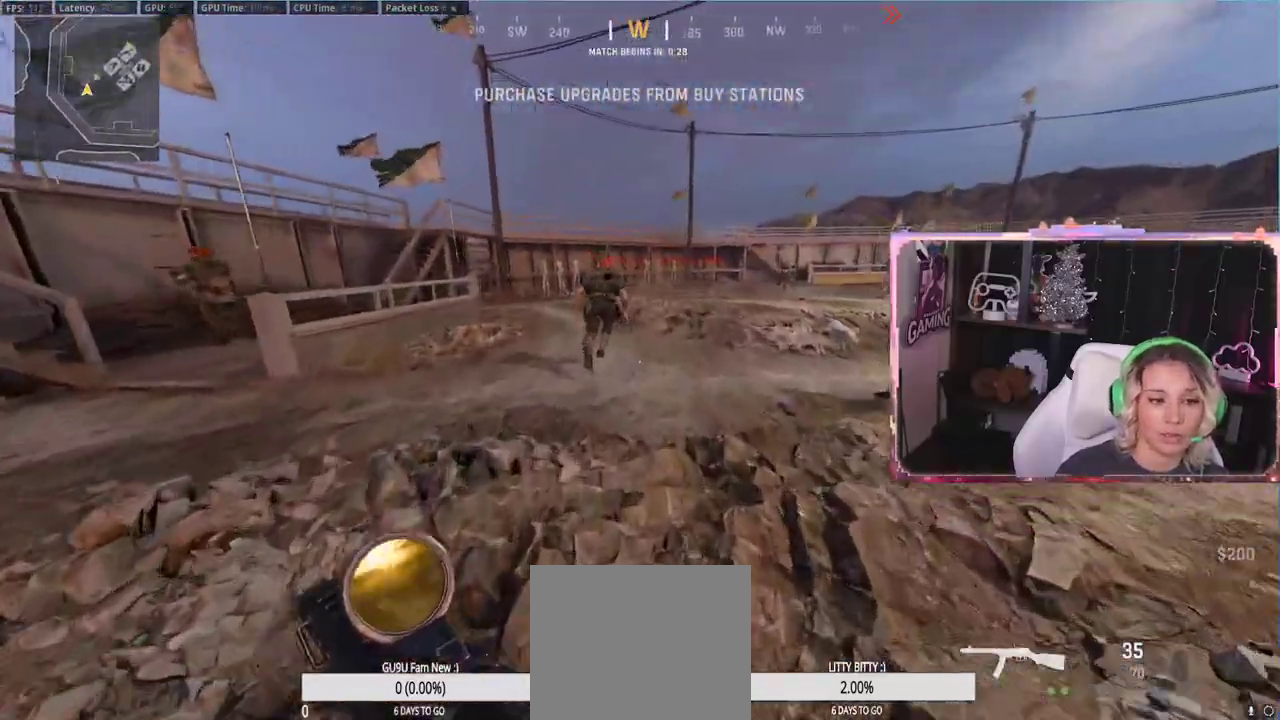
Gameplay with a controller (Xbox layout); each line is a JSON object with the inputs held at the frame after it. "events" lists button and stick changes between this image and that frame as [ms after this image, input, new state], when the widget could be followed in between.
{"buttons": [], "left_stick": "up", "right_stick": "center", "events": [[83, "A", "down"], [267, "A", "up"]]}
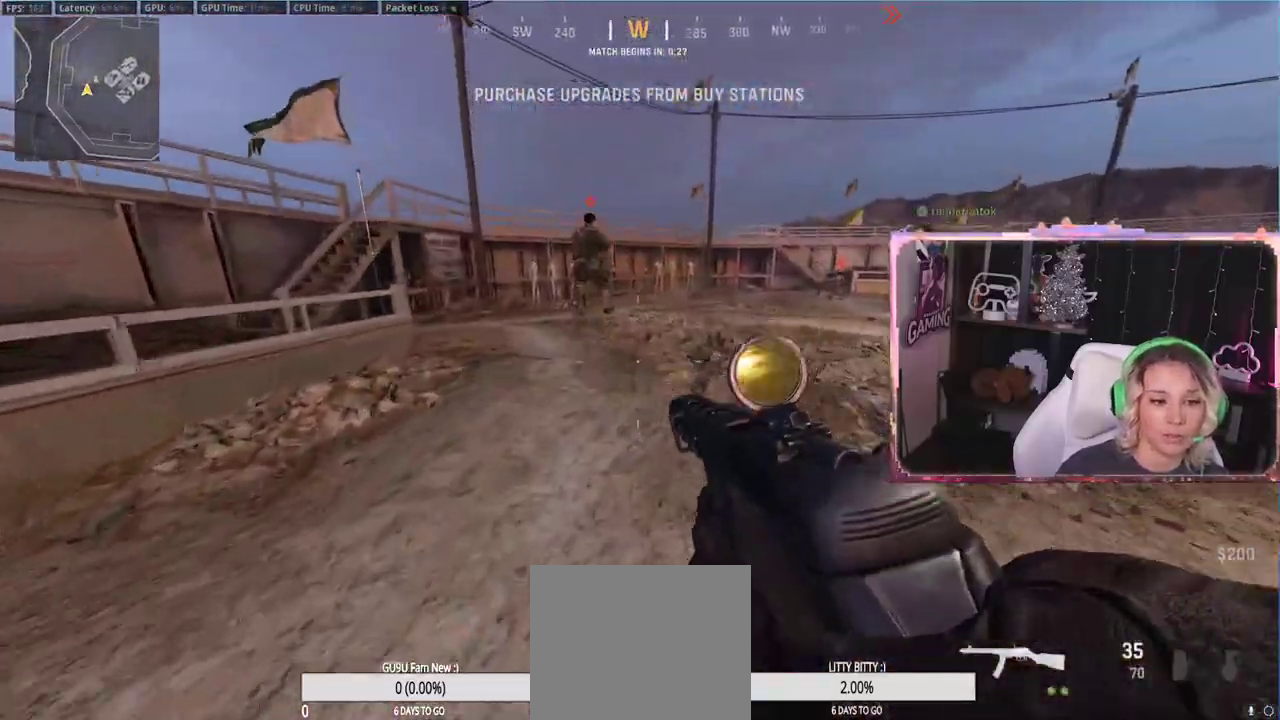
{"buttons": [], "left_stick": "up", "right_stick": "center", "events": [[217, "R3", "down"], [417, "R3", "up"]]}
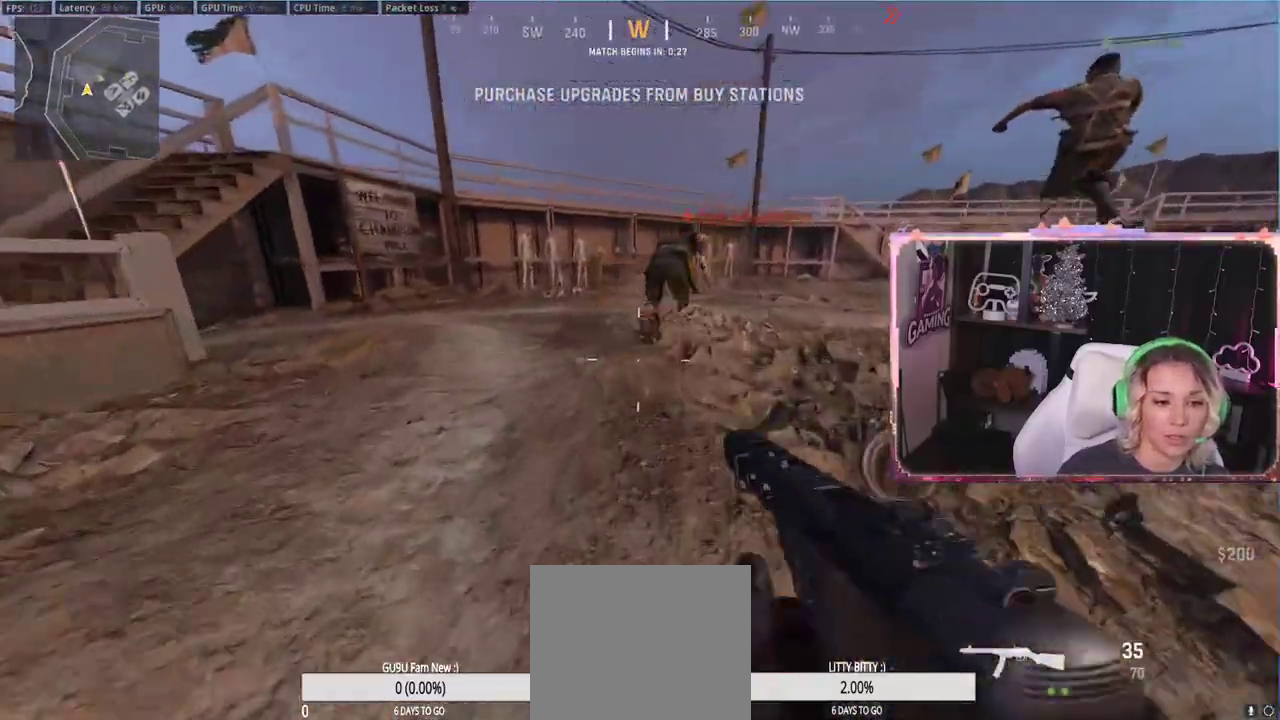
{"buttons": [], "left_stick": "up", "right_stick": "center", "events": [[333, "L3", "down"], [433, "L3", "up"], [450, "A", "down"], [500, "A", "up"]]}
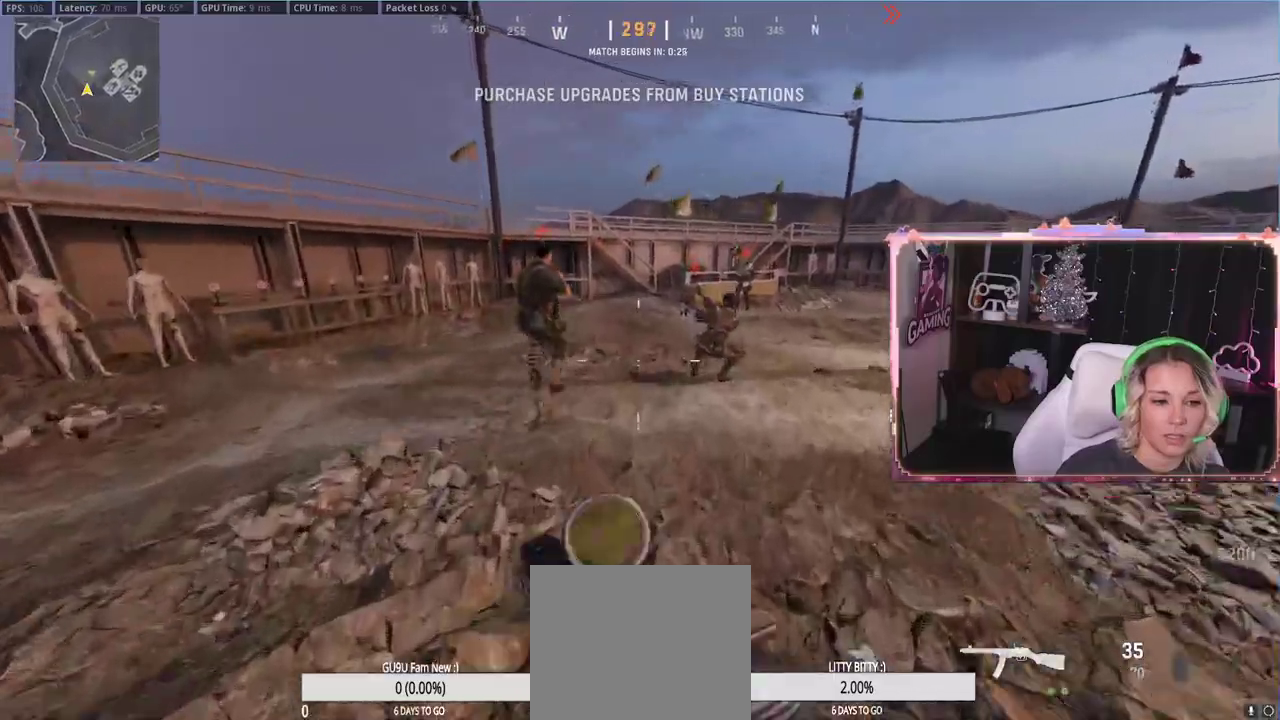
{"buttons": [], "left_stick": "up", "right_stick": "center", "events": []}
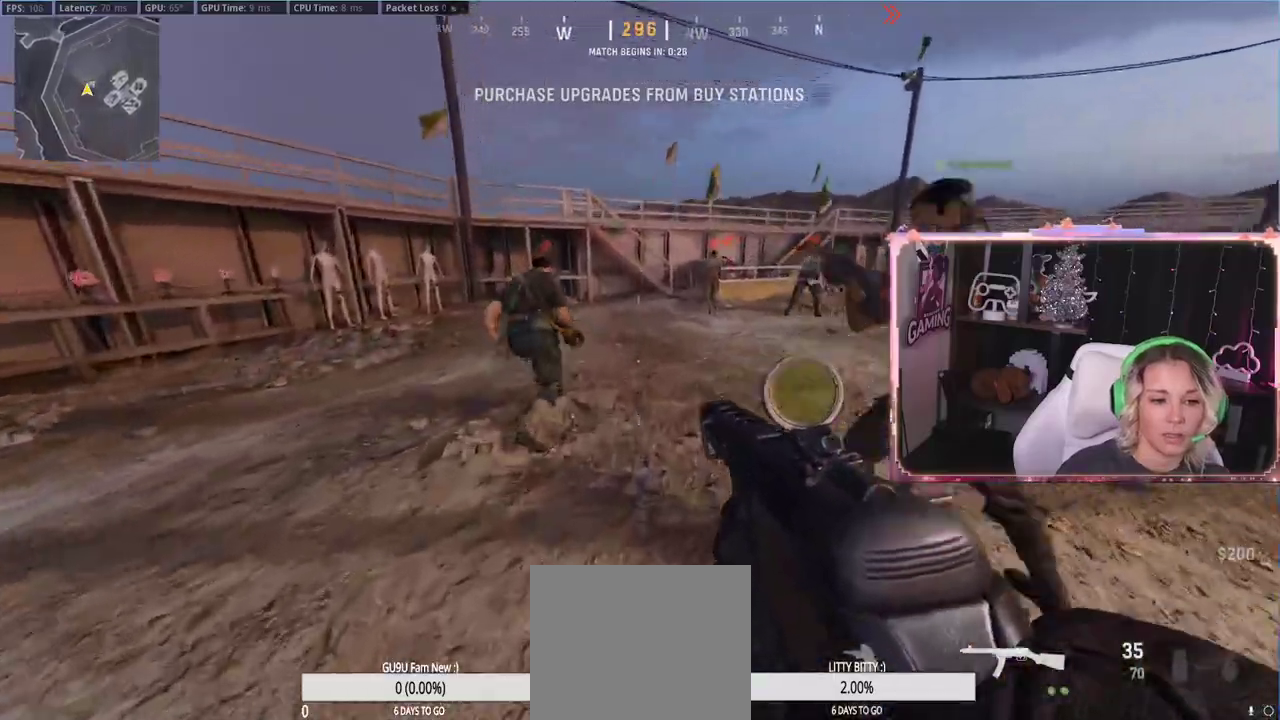
{"buttons": ["A"], "left_stick": "up", "right_stick": "center", "events": [[183, "L3", "down"], [183, "right_stick", "right"], [300, "L3", "up"], [300, "right_stick", "center"], [450, "A", "down"]]}
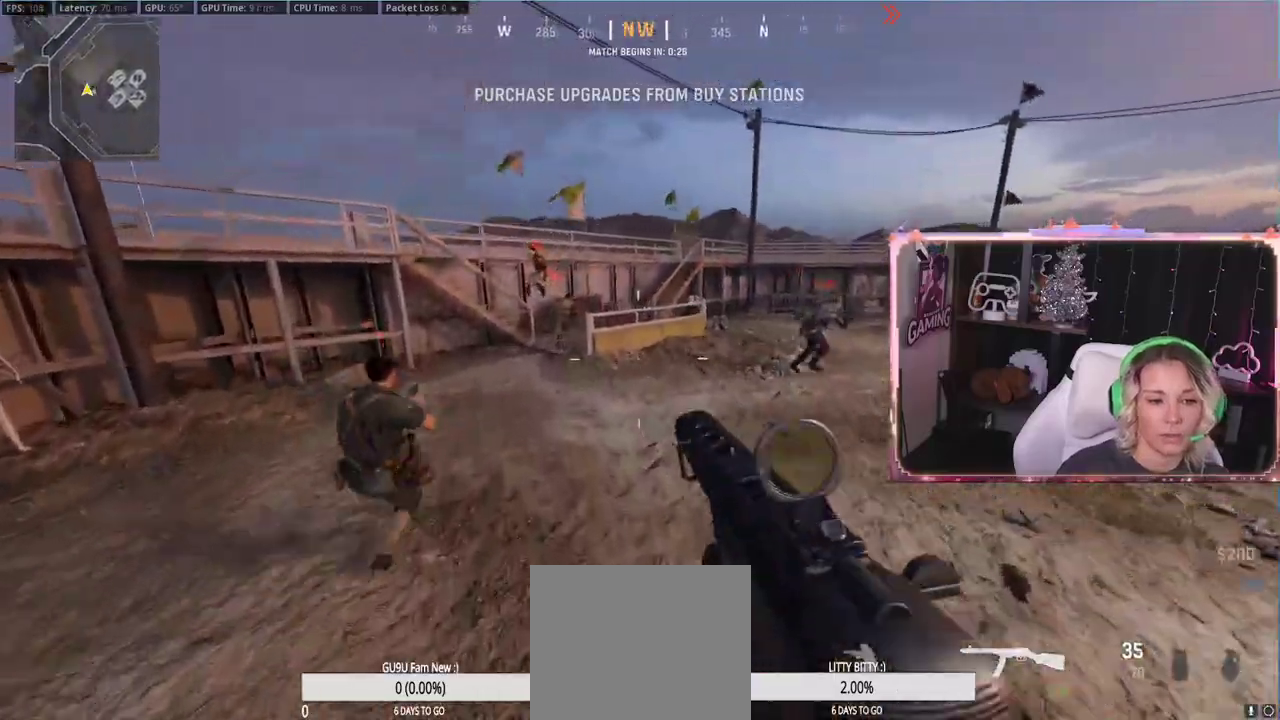
{"buttons": [], "left_stick": "up", "right_stick": "center", "events": [[300, "A", "up"]]}
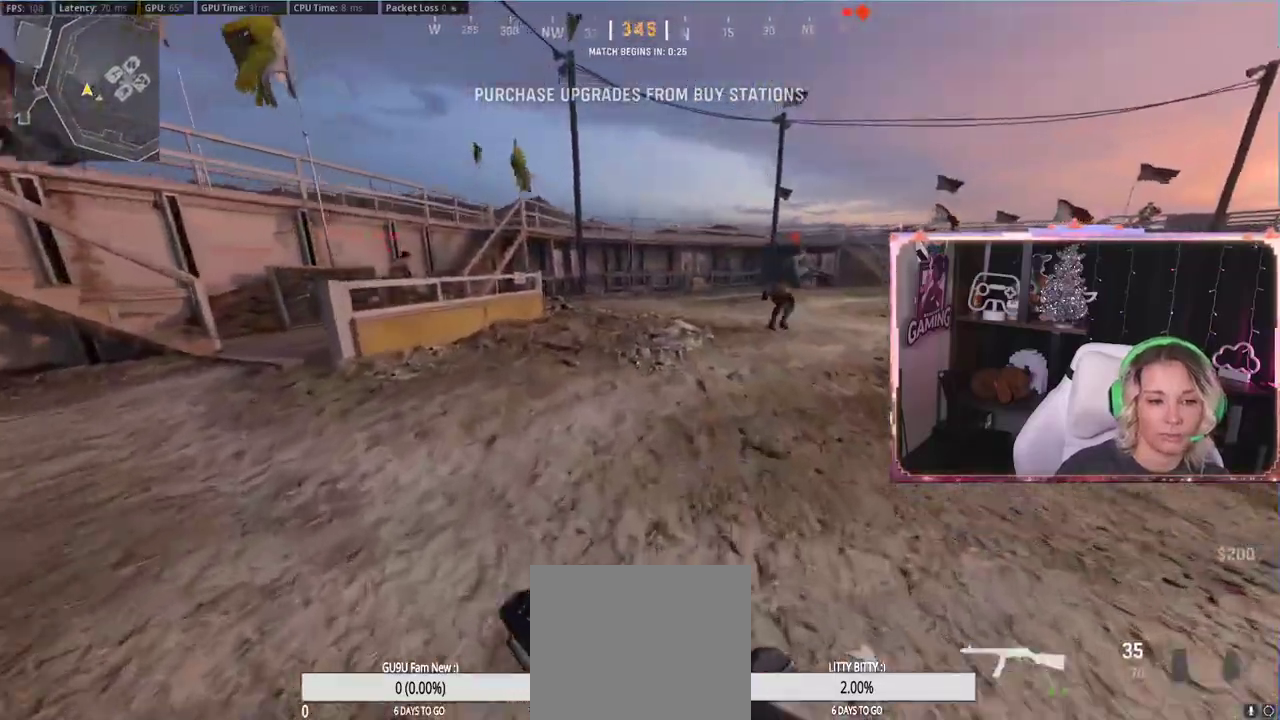
{"buttons": [], "left_stick": "up", "right_stick": "center", "events": [[250, "right_stick", "right"], [367, "right_stick", "center"]]}
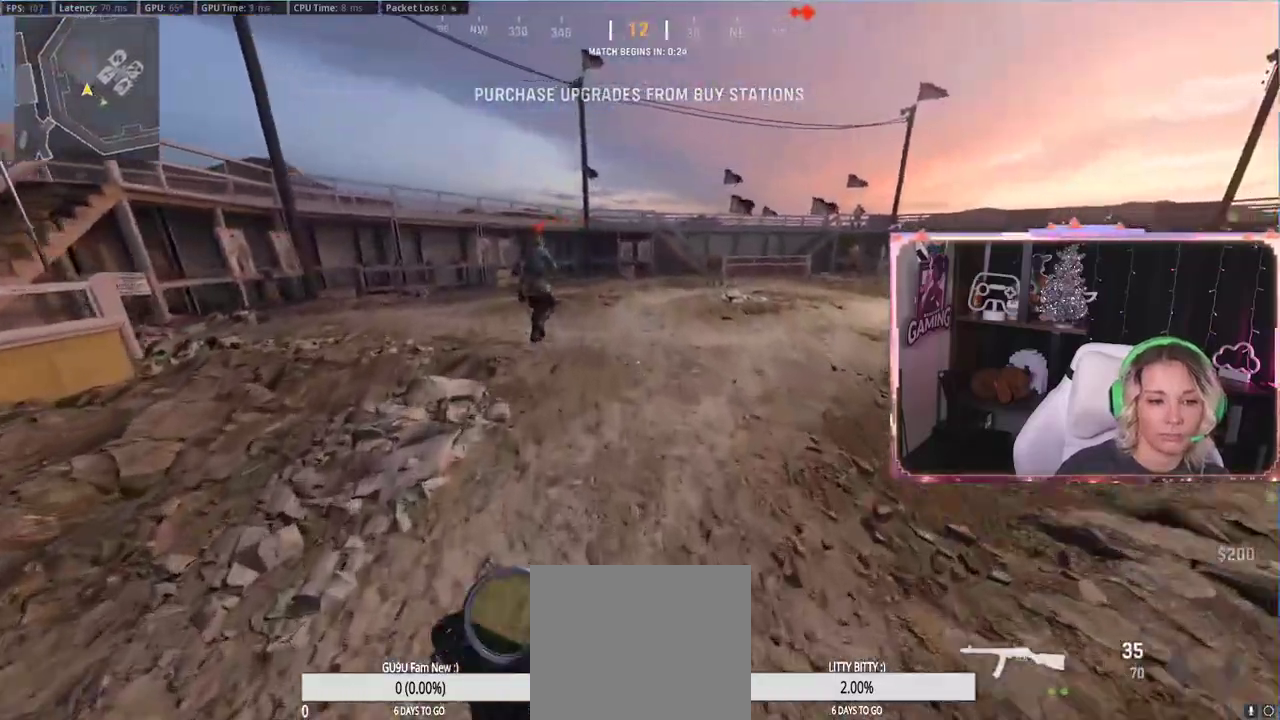
{"buttons": [], "left_stick": "up", "right_stick": "center", "events": [[50, "A", "down"], [150, "A", "up"]]}
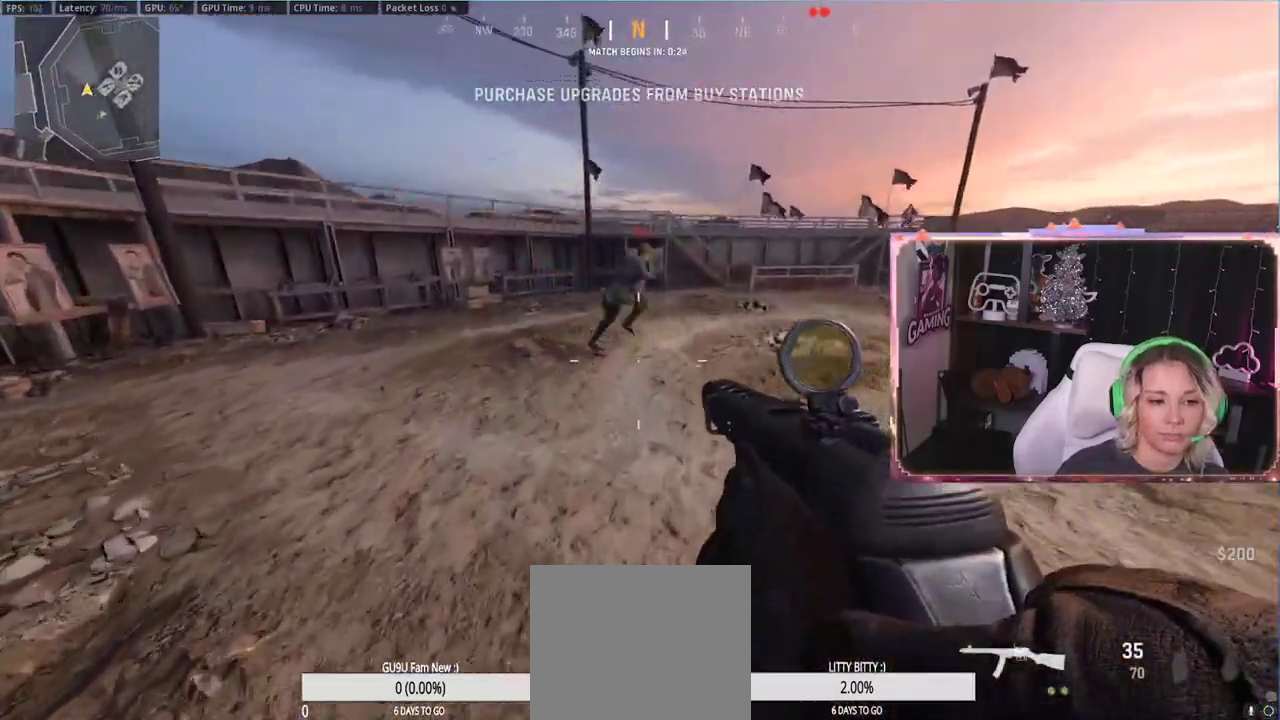
{"buttons": ["L3"], "left_stick": "up", "right_stick": "right", "events": [[500, "L3", "down"], [500, "right_stick", "right"]]}
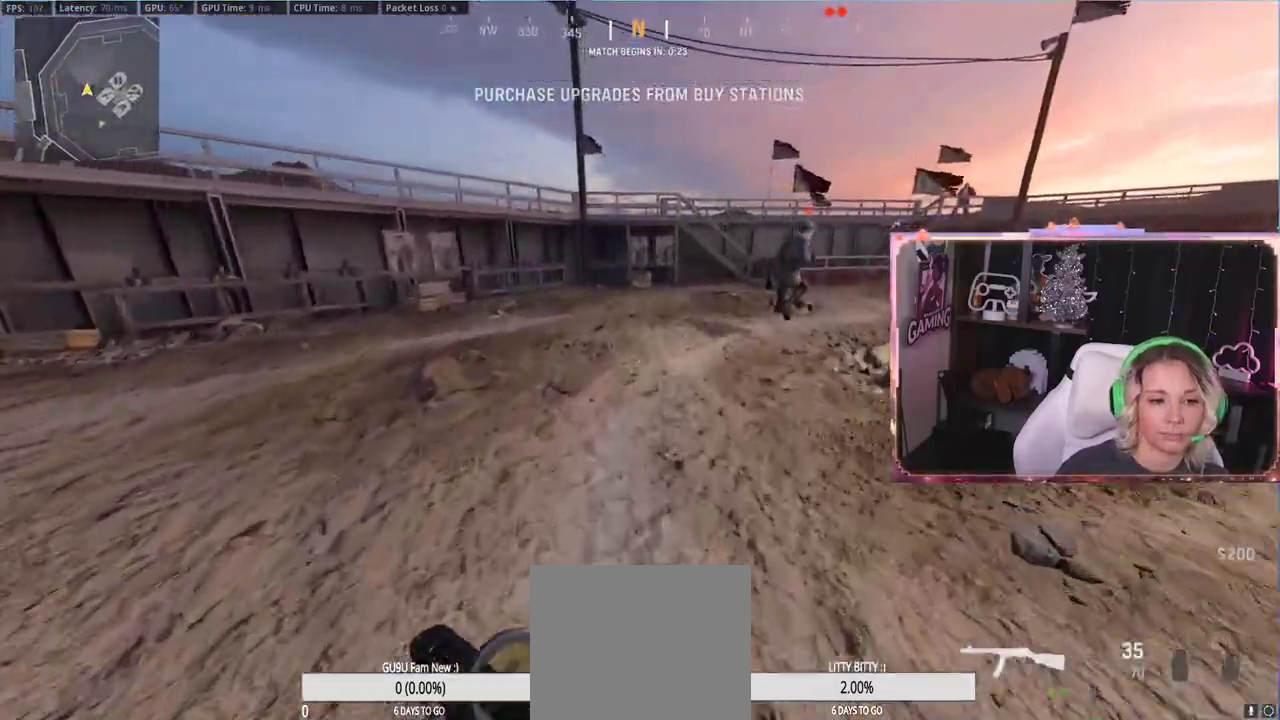
{"buttons": [], "left_stick": "up", "right_stick": "center", "events": [[200, "L3", "up"], [200, "right_stick", "center"], [267, "L3", "down"], [400, "L3", "up"]]}
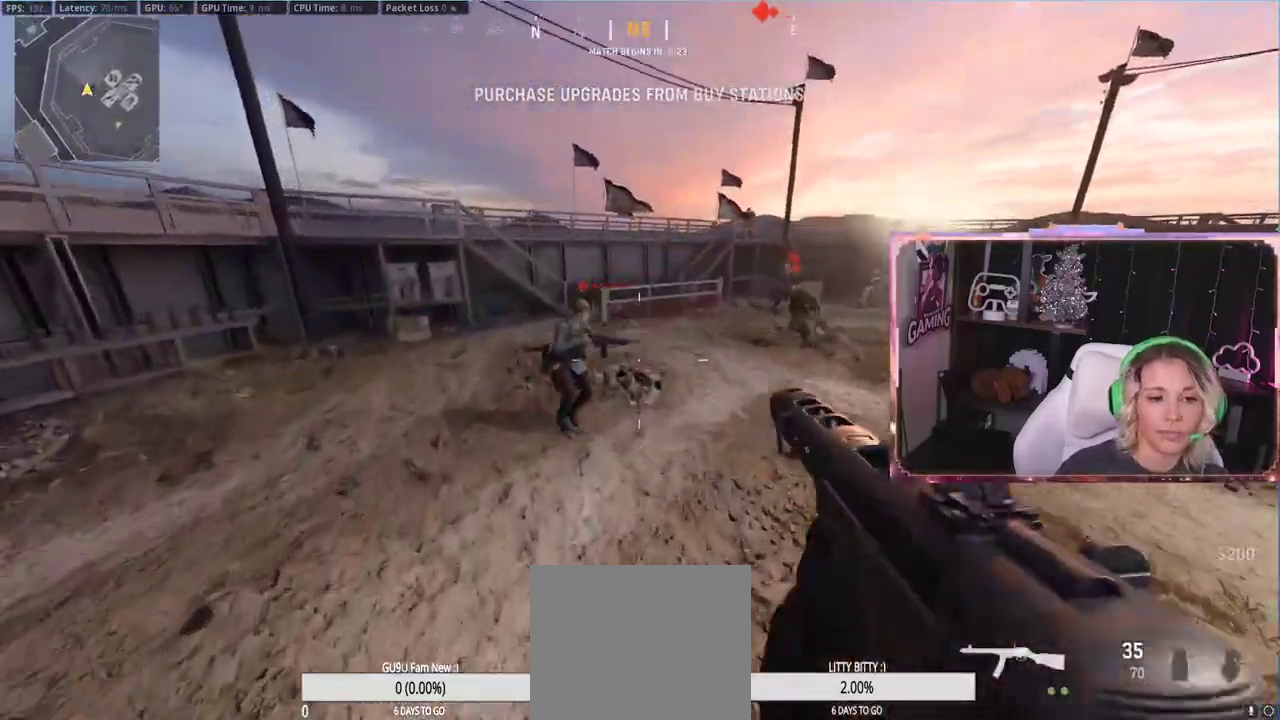
{"buttons": [], "left_stick": "up", "right_stick": "center", "events": [[33, "right_stick", "right"], [167, "right_stick", "center"]]}
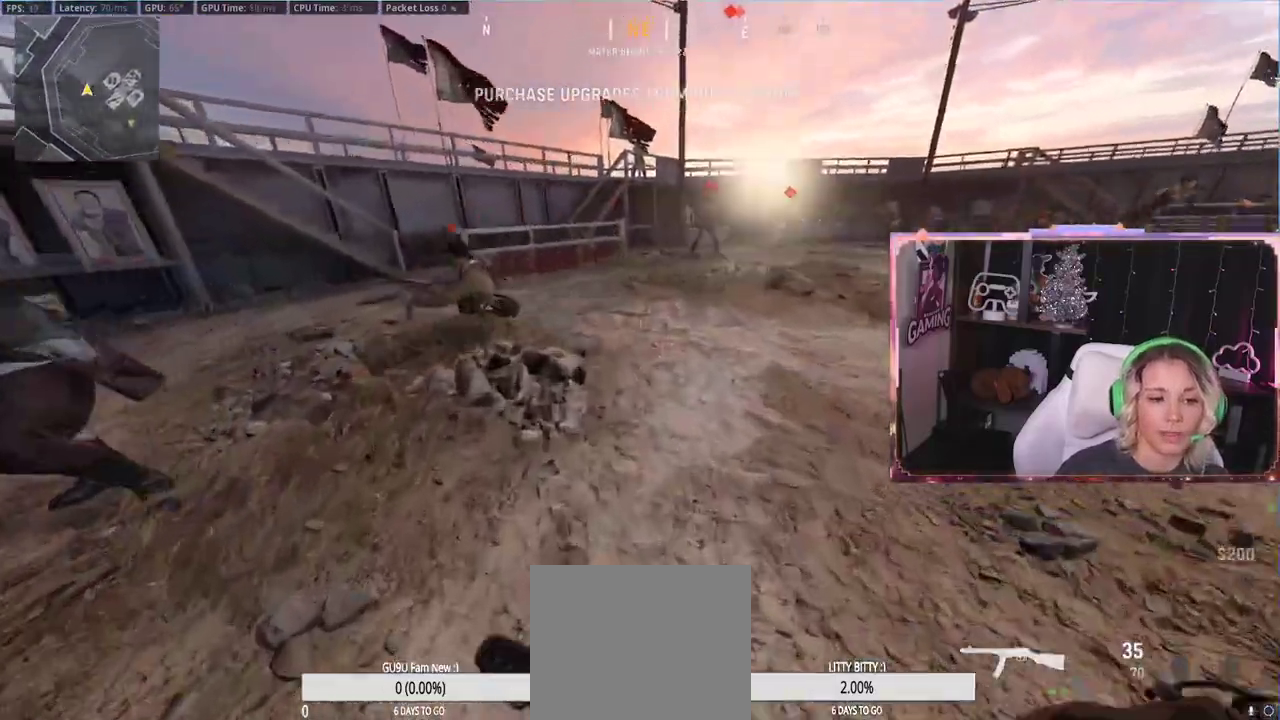
{"buttons": [], "left_stick": "up", "right_stick": "left", "events": [[117, "right_stick", "right"], [433, "A", "down"], [433, "right_stick", "center"], [500, "A", "up"], [500, "right_stick", "left"]]}
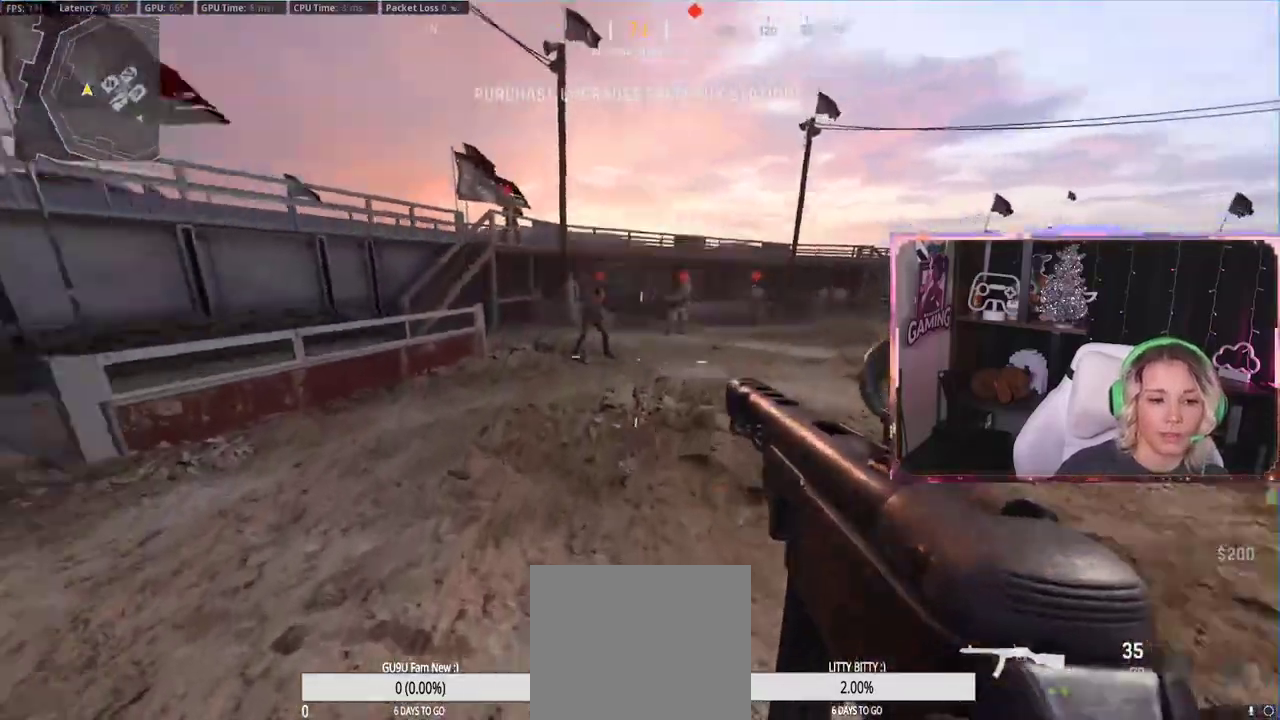
{"buttons": [], "left_stick": "up", "right_stick": "right", "events": [[200, "L3", "down"], [200, "right_stick", "center"], [333, "L3", "up"], [333, "right_stick", "right"]]}
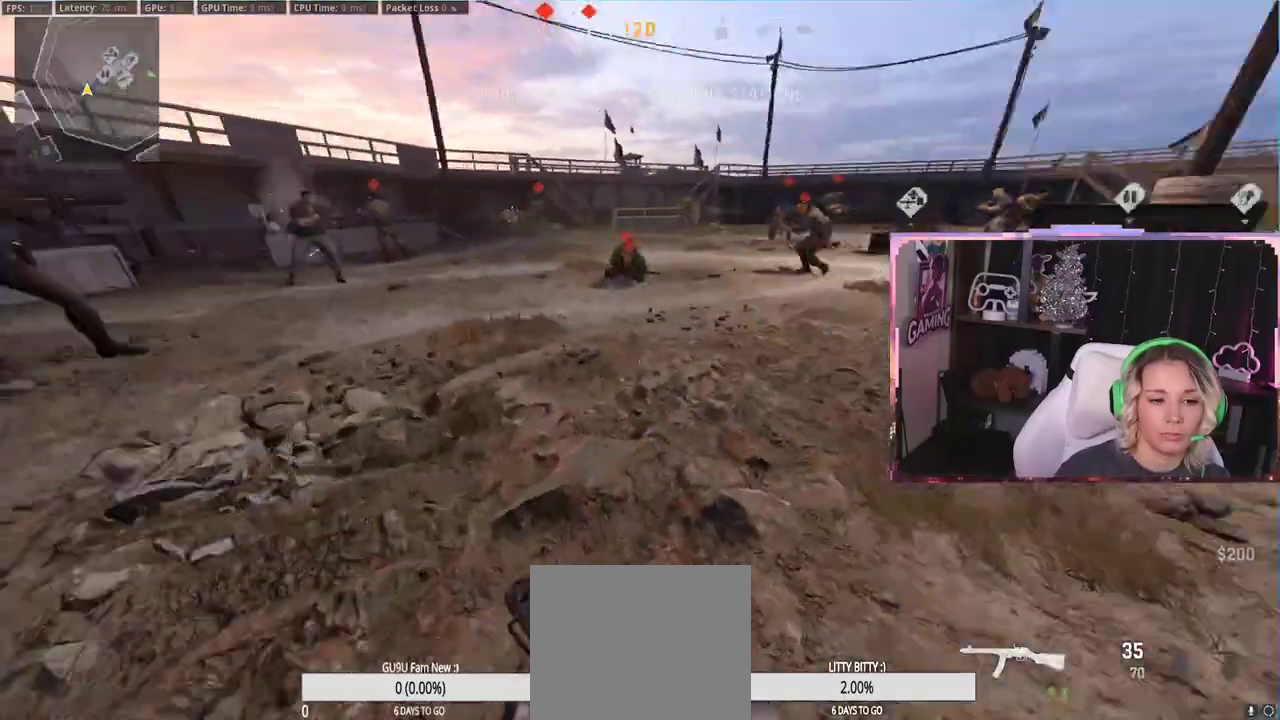
{"buttons": [], "left_stick": "up", "right_stick": "left", "events": [[17, "right_stick", "center"], [150, "A", "down"], [300, "A", "up"], [417, "right_stick", "left"]]}
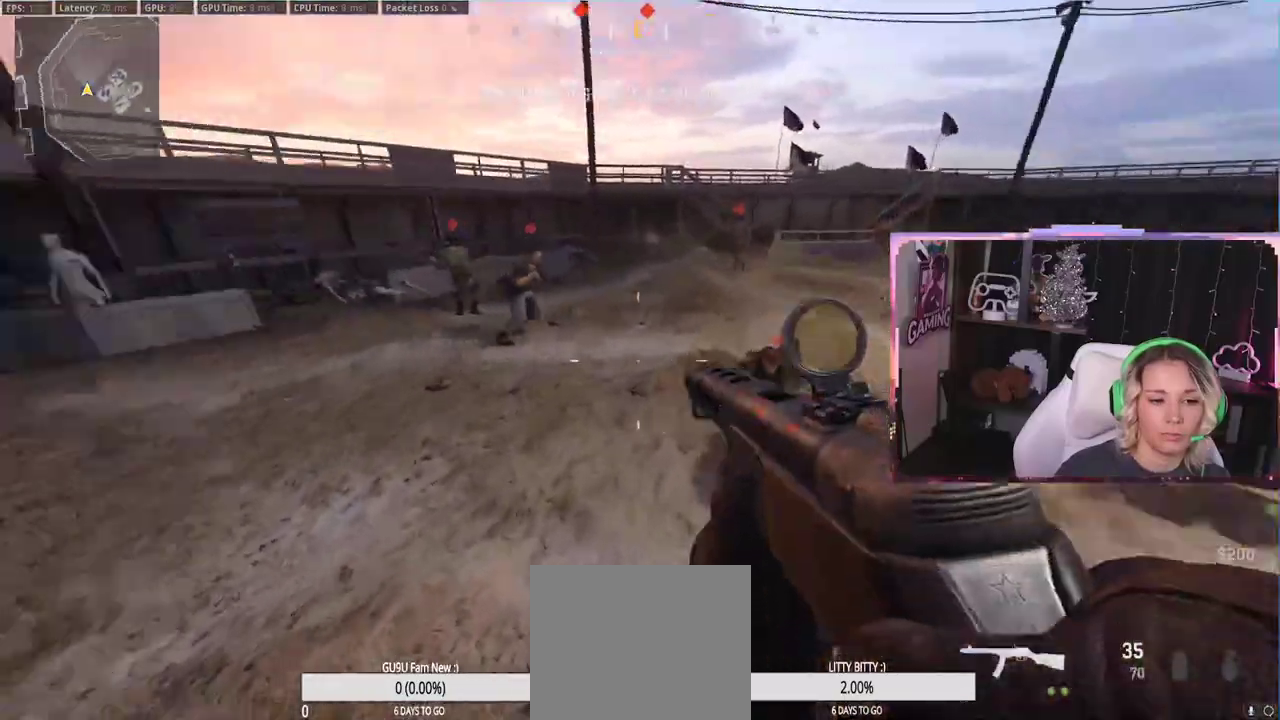
{"buttons": [], "left_stick": "up", "right_stick": "right", "events": [[50, "right_stick", "center"], [450, "right_stick", "right"]]}
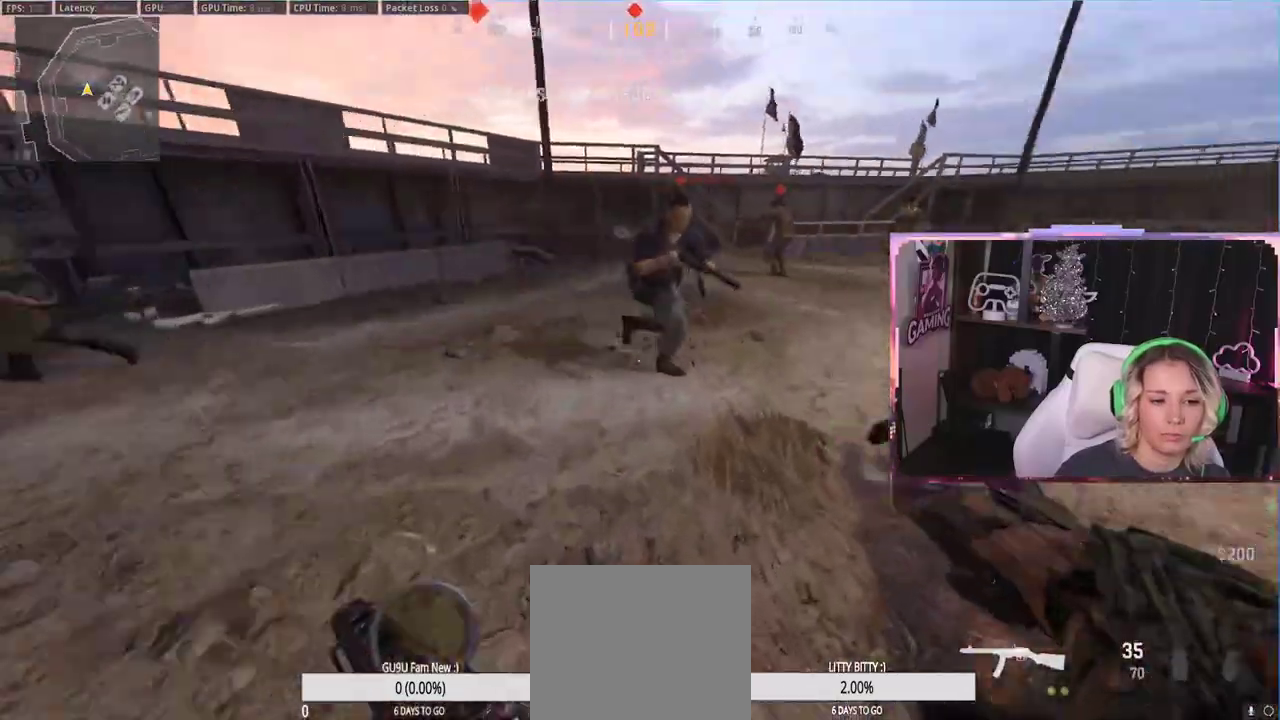
{"buttons": ["R3"], "left_stick": "up", "right_stick": "center", "events": [[150, "right_stick", "center"], [467, "R3", "down"]]}
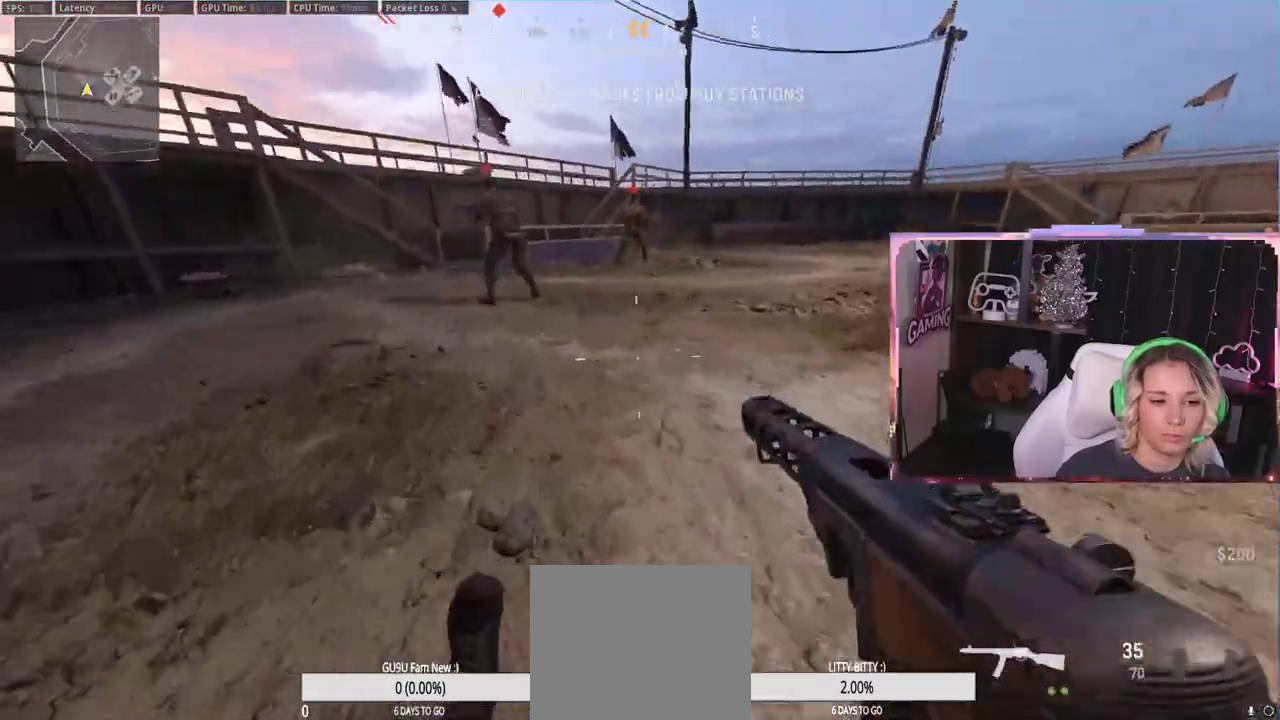
{"buttons": [], "left_stick": "up", "right_stick": "center", "events": [[283, "R3", "up"], [283, "right_stick", "right"], [417, "right_stick", "center"]]}
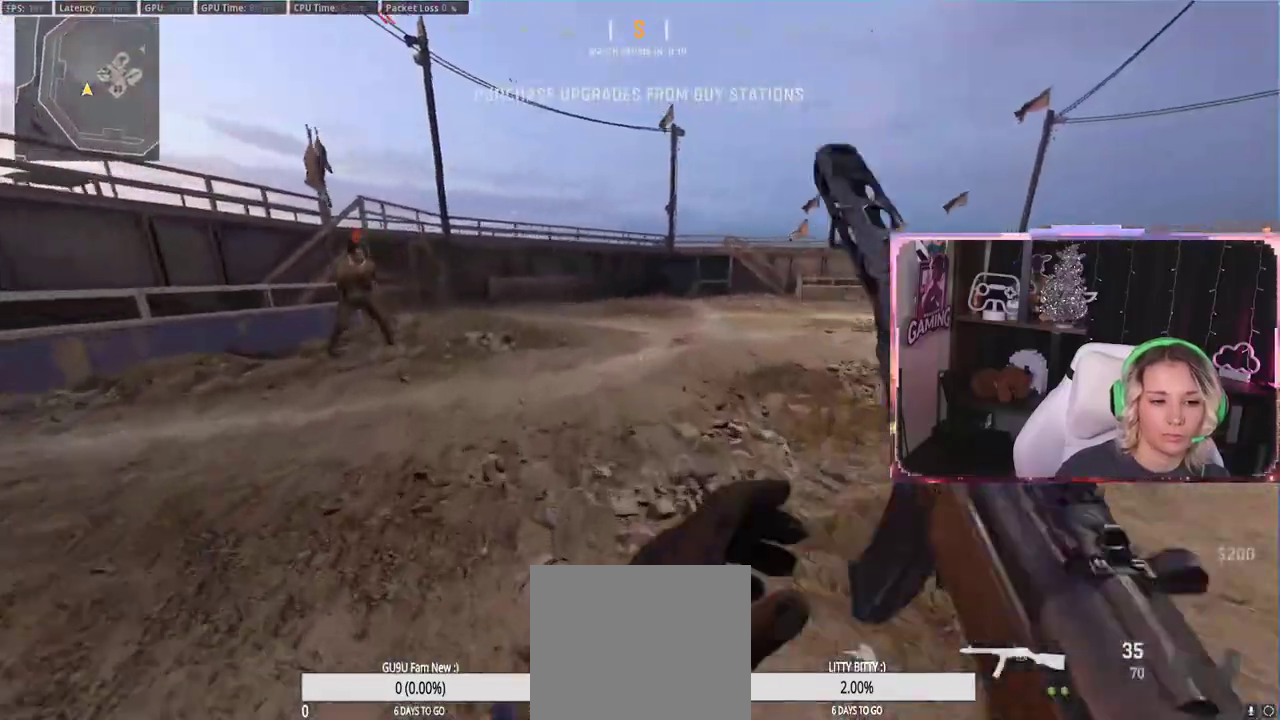
{"buttons": [], "left_stick": "up", "right_stick": "center", "events": [[233, "left_stick", "center"], [500, "left_stick", "up"]]}
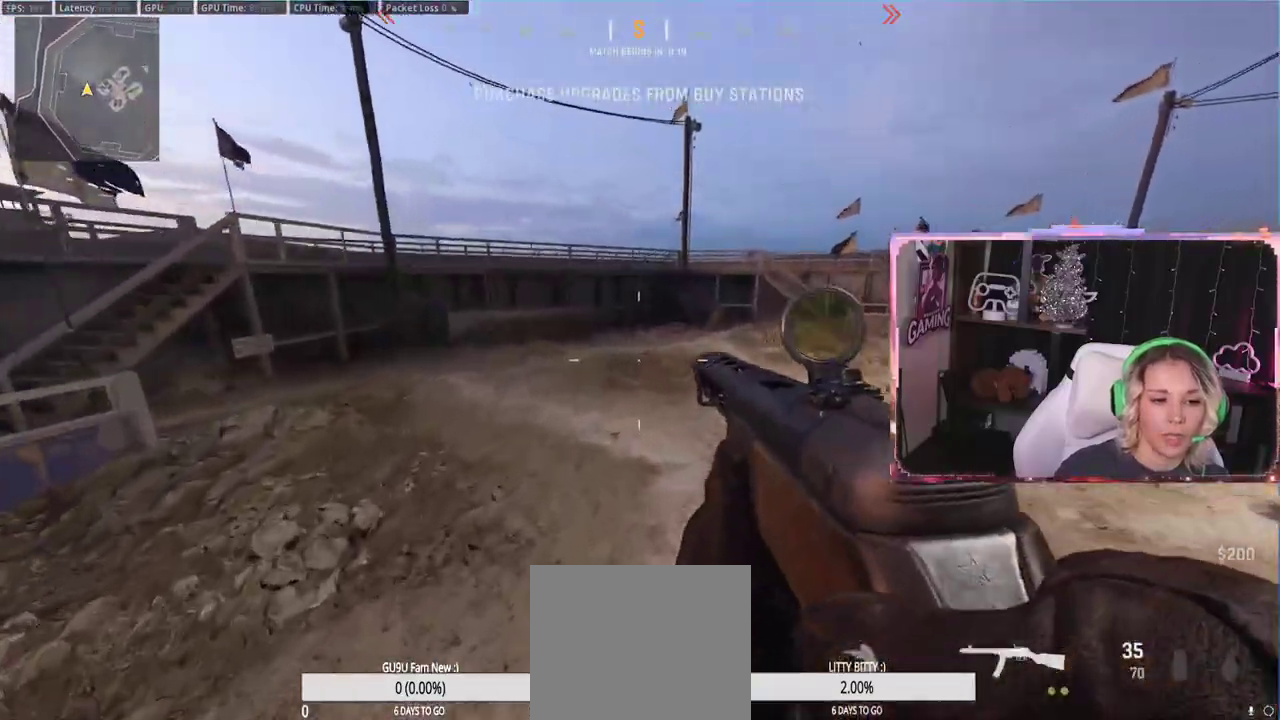
{"buttons": ["R3"], "left_stick": "up", "right_stick": "center", "events": [[50, "right_stick", "right"], [217, "right_stick", "center"], [483, "R3", "down"]]}
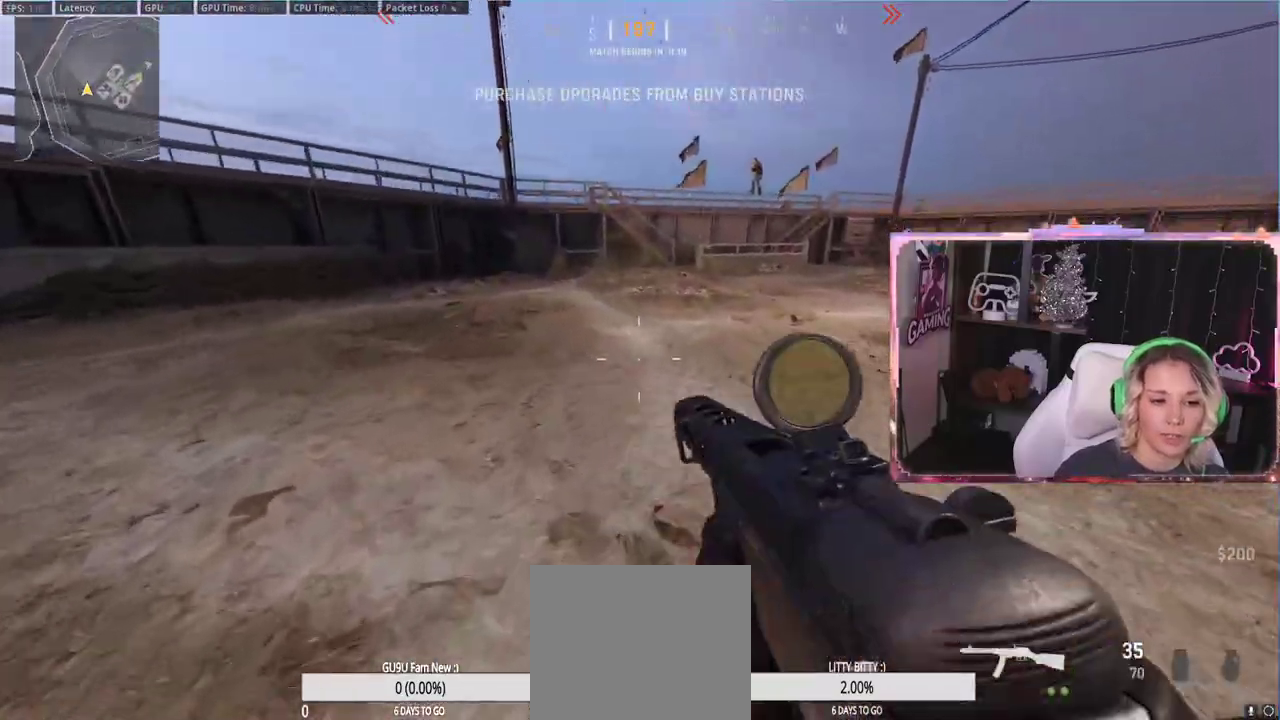
{"buttons": [], "left_stick": "up", "right_stick": "center", "events": [[33, "R3", "up"], [217, "L3", "down"], [317, "L3", "up"]]}
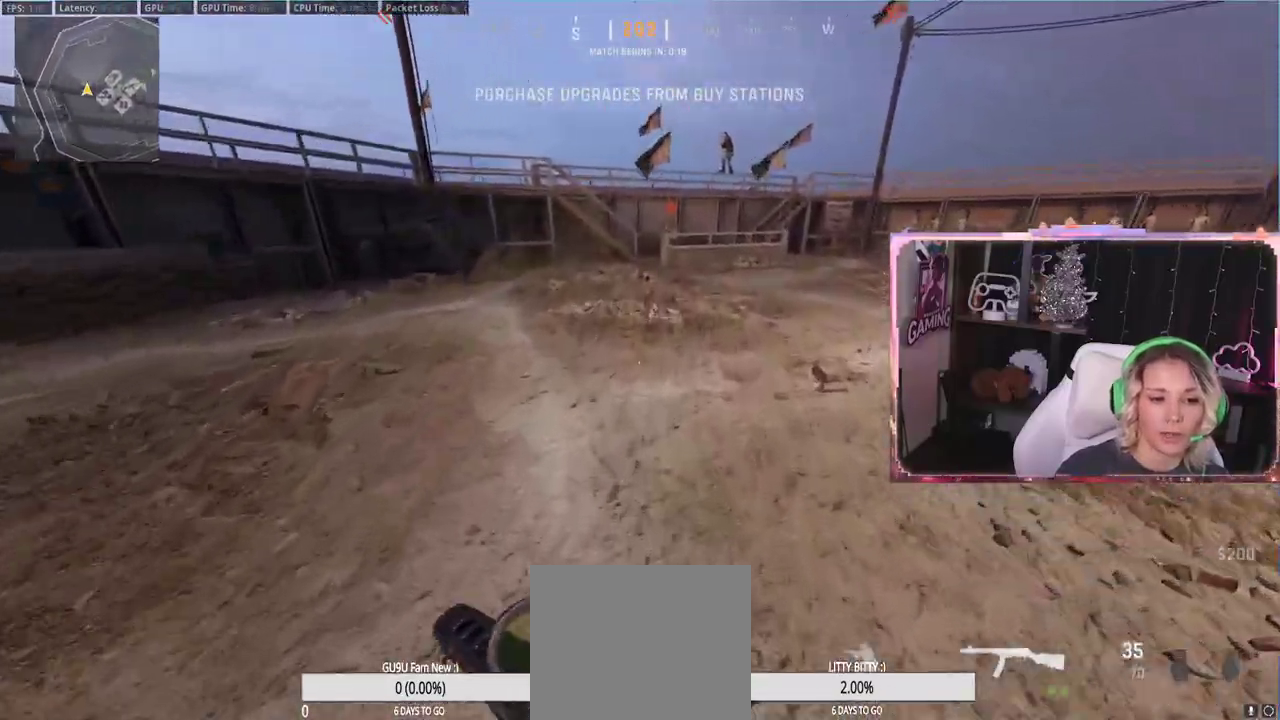
{"buttons": [], "left_stick": "up-left", "right_stick": "center", "events": [[417, "left_stick", "up-left"]]}
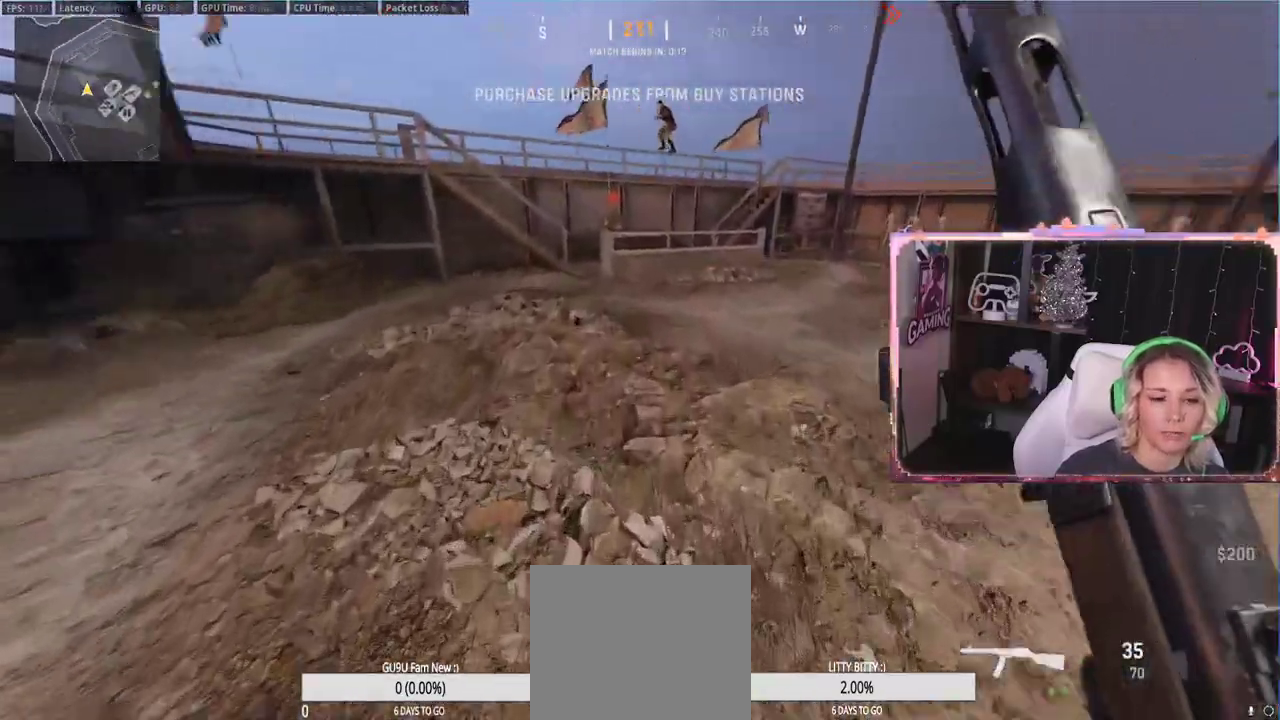
{"buttons": [], "left_stick": "up", "right_stick": "center", "events": [[33, "left_stick", "up"], [83, "A", "down"], [183, "A", "up"]]}
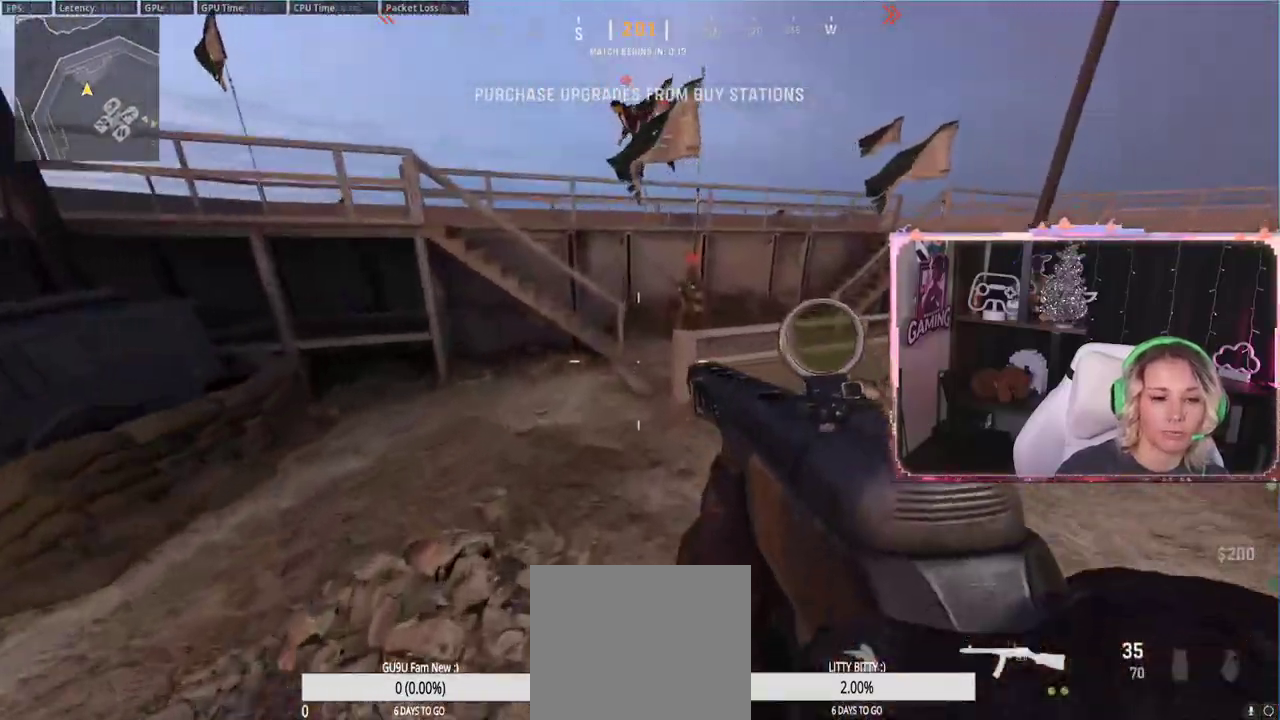
{"buttons": [], "left_stick": "up", "right_stick": "center", "events": []}
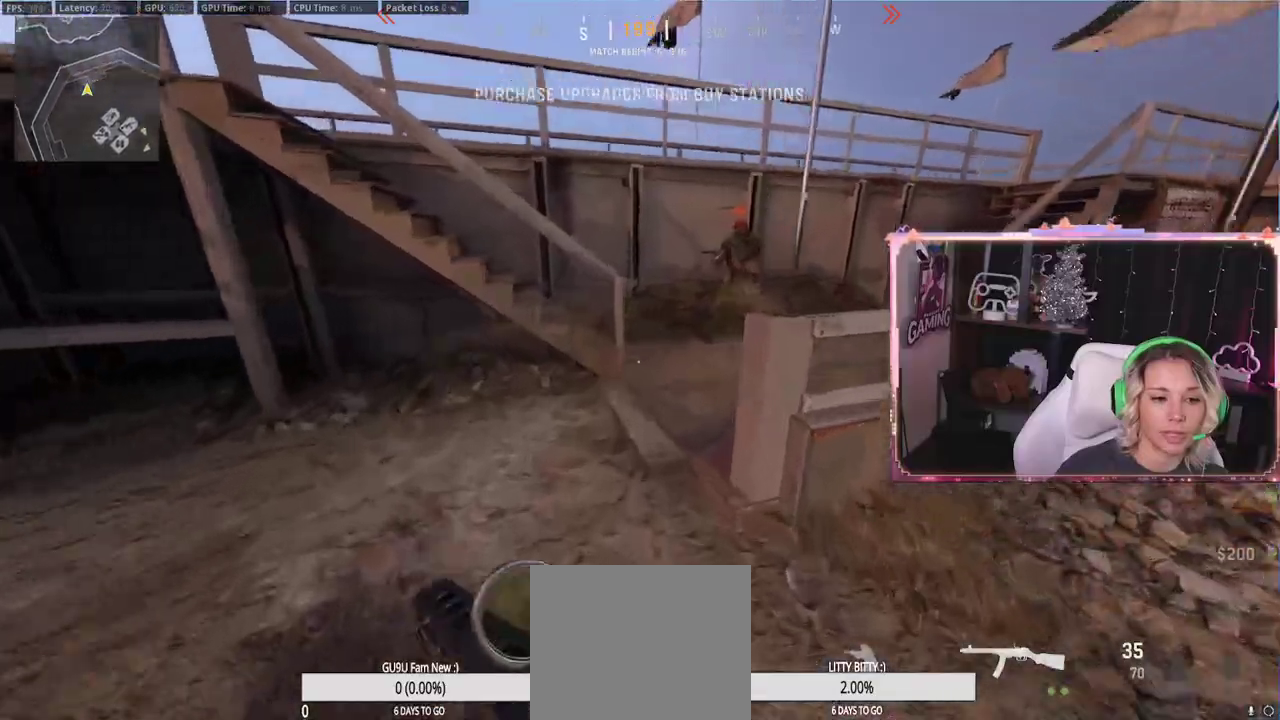
{"buttons": [], "left_stick": "up", "right_stick": "center", "events": [[167, "right_stick", "right"], [333, "right_stick", "center"]]}
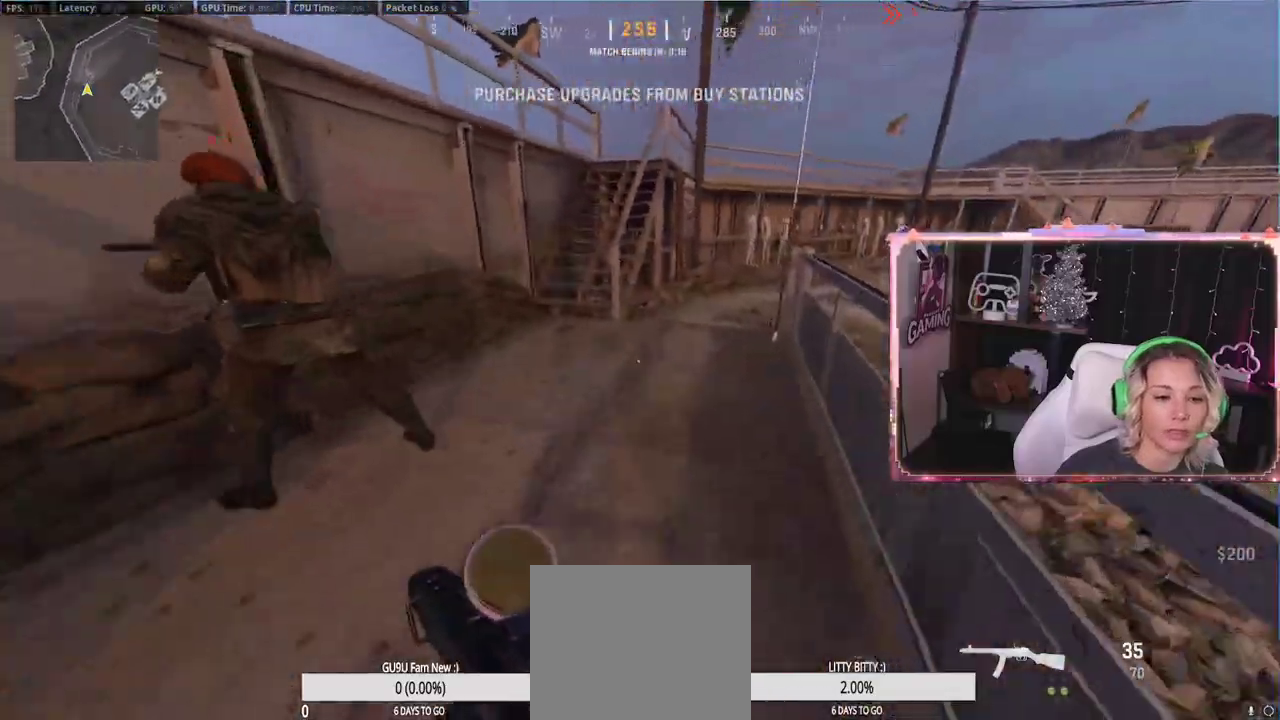
{"buttons": [], "left_stick": "up", "right_stick": "right", "events": [[400, "right_stick", "right"]]}
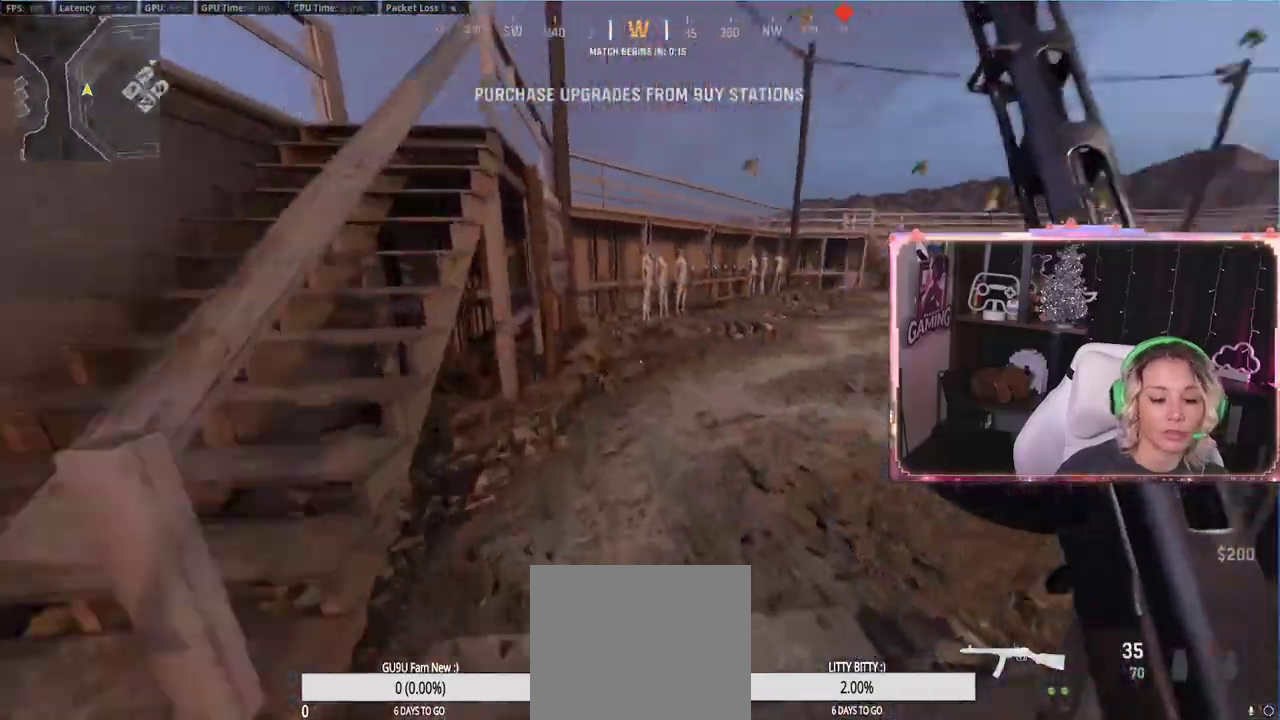
{"buttons": [], "left_stick": "center", "right_stick": "right", "events": [[183, "right_stick", "center"], [267, "R3", "down"], [467, "R3", "up"], [467, "left_stick", "center"], [467, "right_stick", "right"]]}
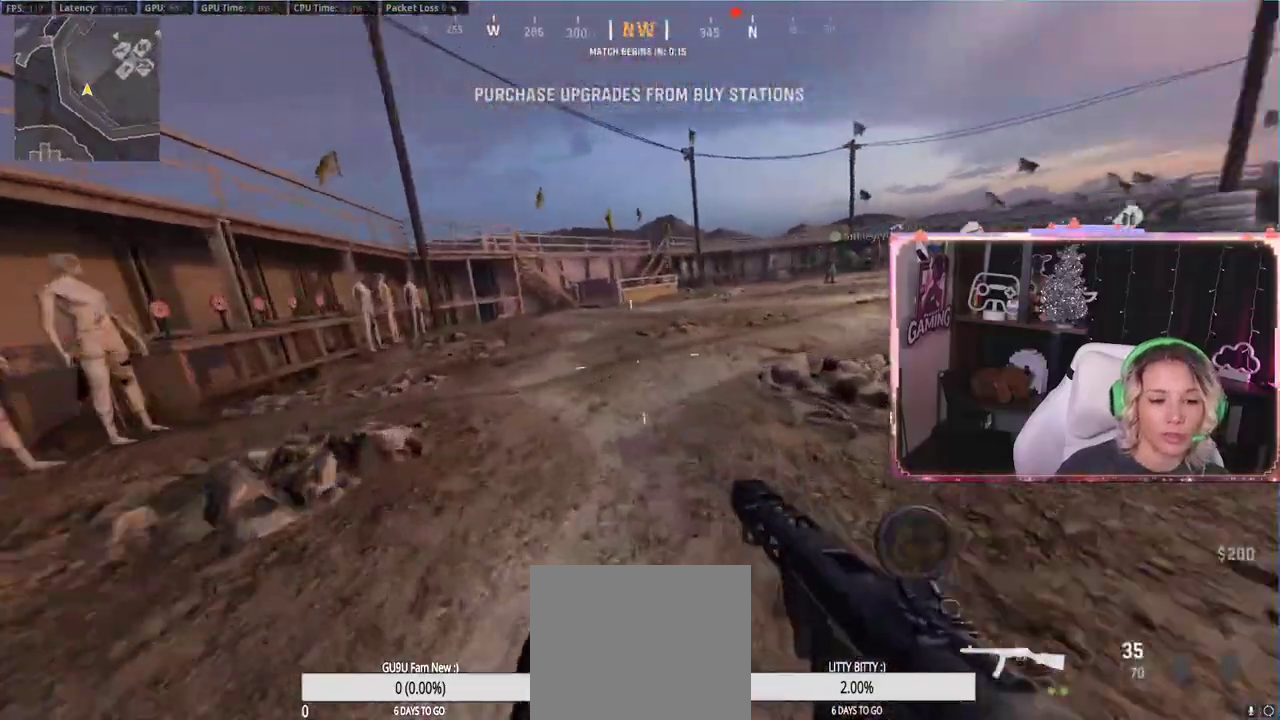
{"buttons": [], "left_stick": "up-right", "right_stick": "center", "events": [[83, "right_stick", "center"], [150, "left_stick", "up-right"]]}
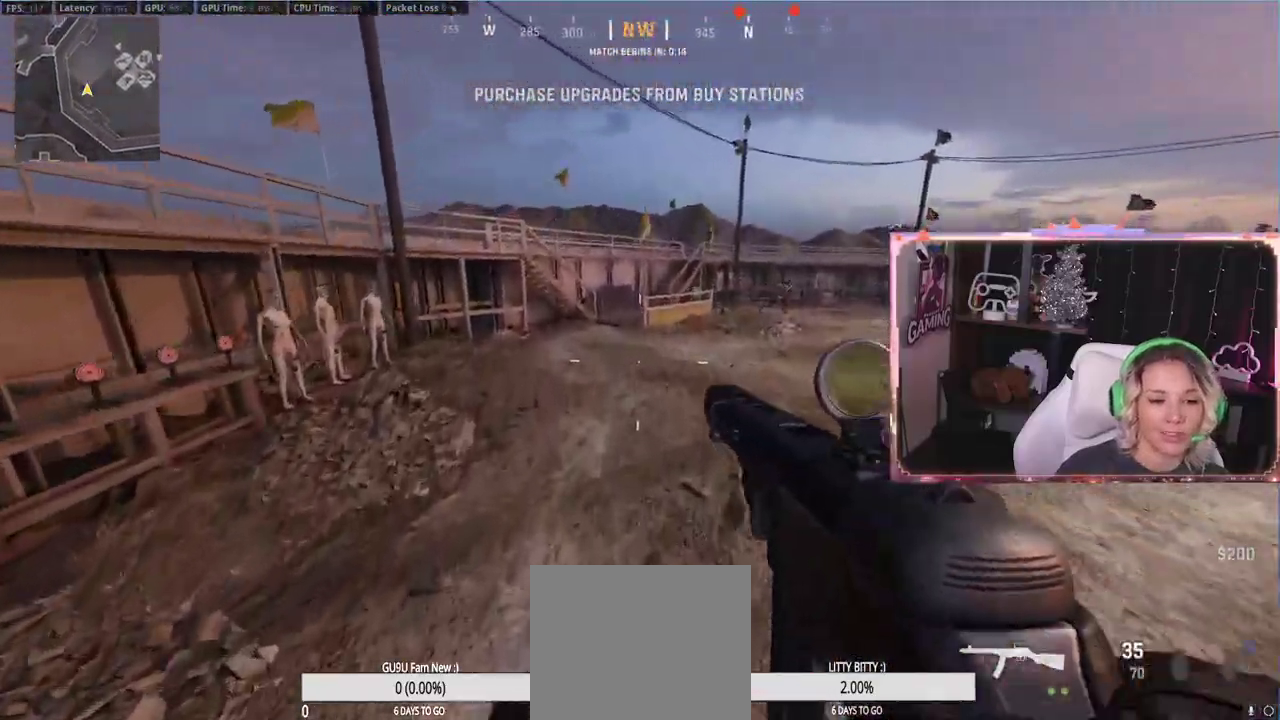
{"buttons": [], "left_stick": "up", "right_stick": "center", "events": [[67, "left_stick", "up"], [317, "L3", "down"], [383, "L3", "up"]]}